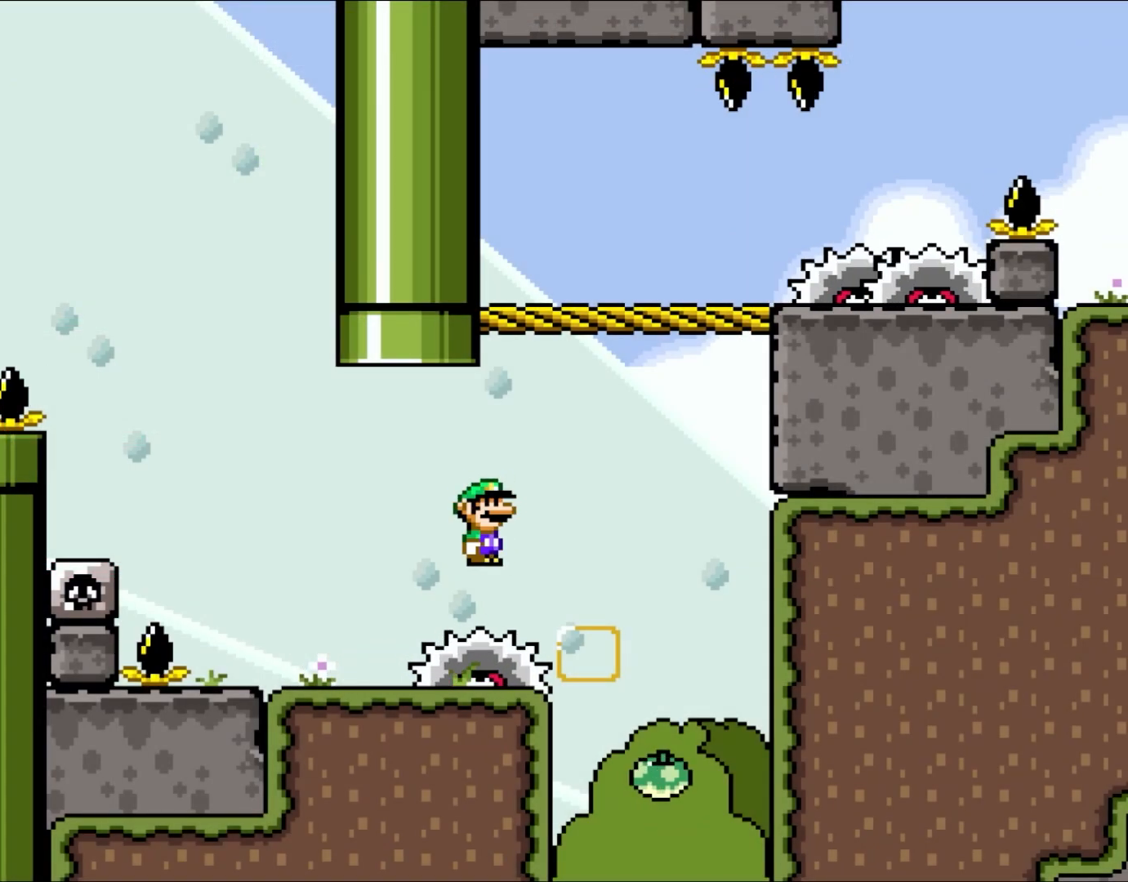
Gameplay with a controller (Nintendo layout); each line is a JSON object with the inputs held at the frame after it. "events" lists button and stick changes between this image and that frame as [ms after this image, input, new state], when the widget could be followed in between. Not read: L3 R3.
{"buttons": ["A", "X", "DPAD_LEFT"], "events": [[133, "A", "down"], [167, "DPAD_RIGHT", "down"], [317, "DPAD_RIGHT", "up"], [367, "DPAD_LEFT", "down"]]}
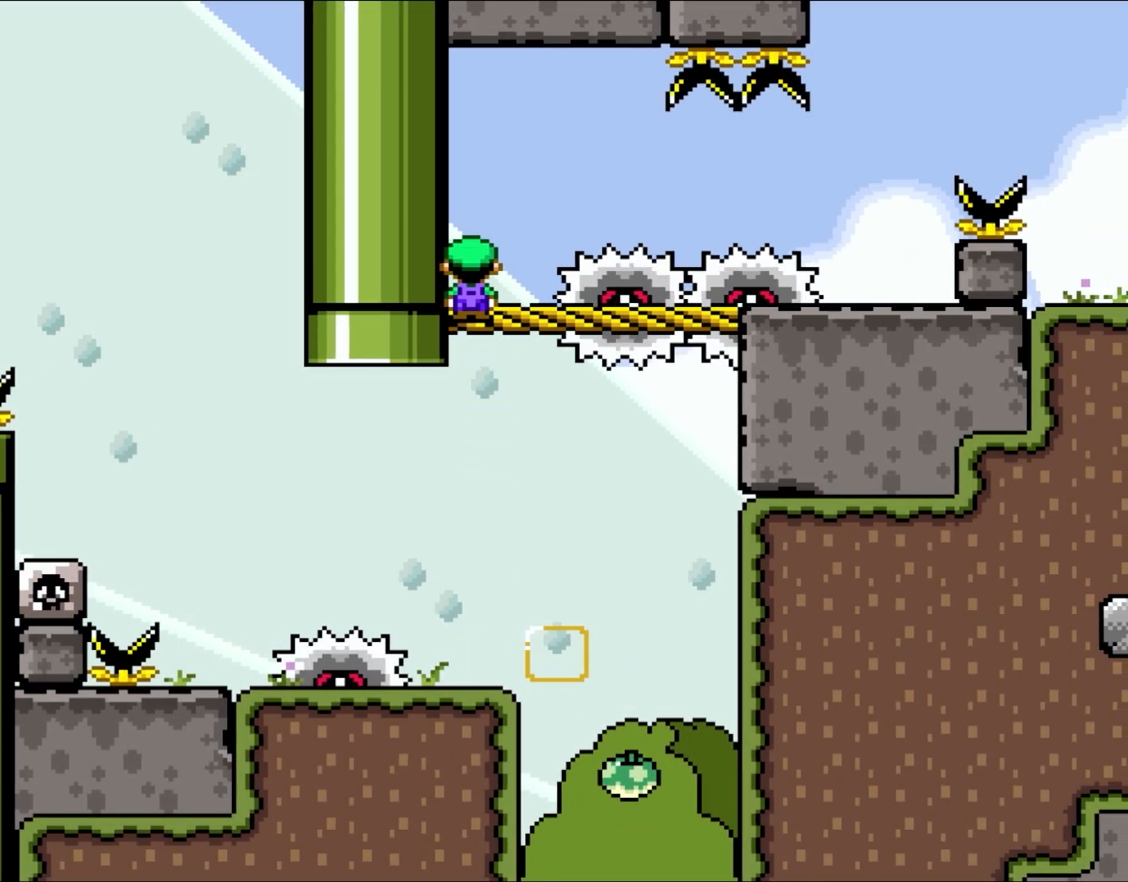
{"buttons": ["X", "DPAD_RIGHT"], "events": [[183, "A", "up"], [183, "DPAD_LEFT", "up"], [250, "A", "down"], [250, "DPAD_RIGHT", "down"], [400, "A", "up"]]}
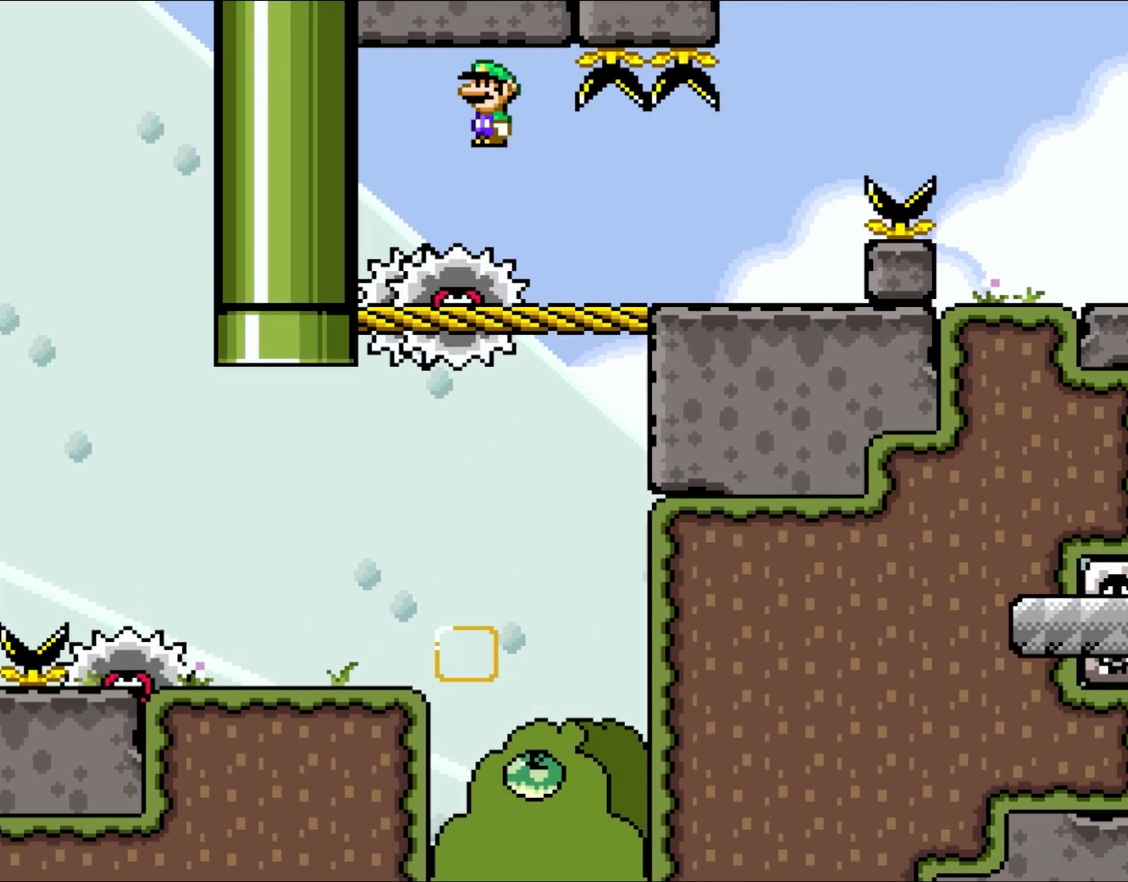
{"buttons": ["X", "DPAD_RIGHT"], "events": []}
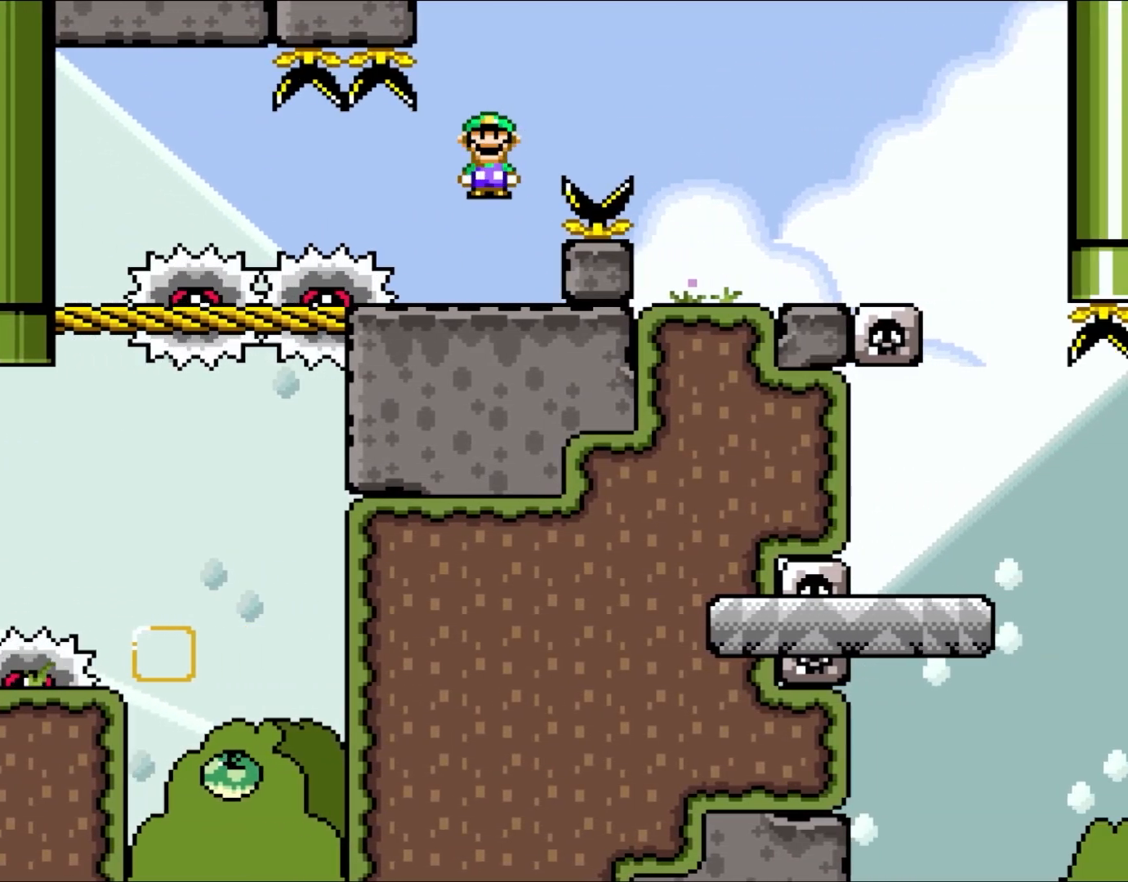
{"buttons": ["X", "DPAD_RIGHT"], "events": [[17, "A", "down"], [133, "A", "up"], [350, "DPAD_UP", "down"], [417, "DPAD_LEFT", "down"], [417, "DPAD_RIGHT", "up"], [417, "DPAD_UP", "up"], [450, "DPAD_UP", "down"], [483, "DPAD_LEFT", "up"], [483, "DPAD_RIGHT", "down"], [500, "DPAD_UP", "up"]]}
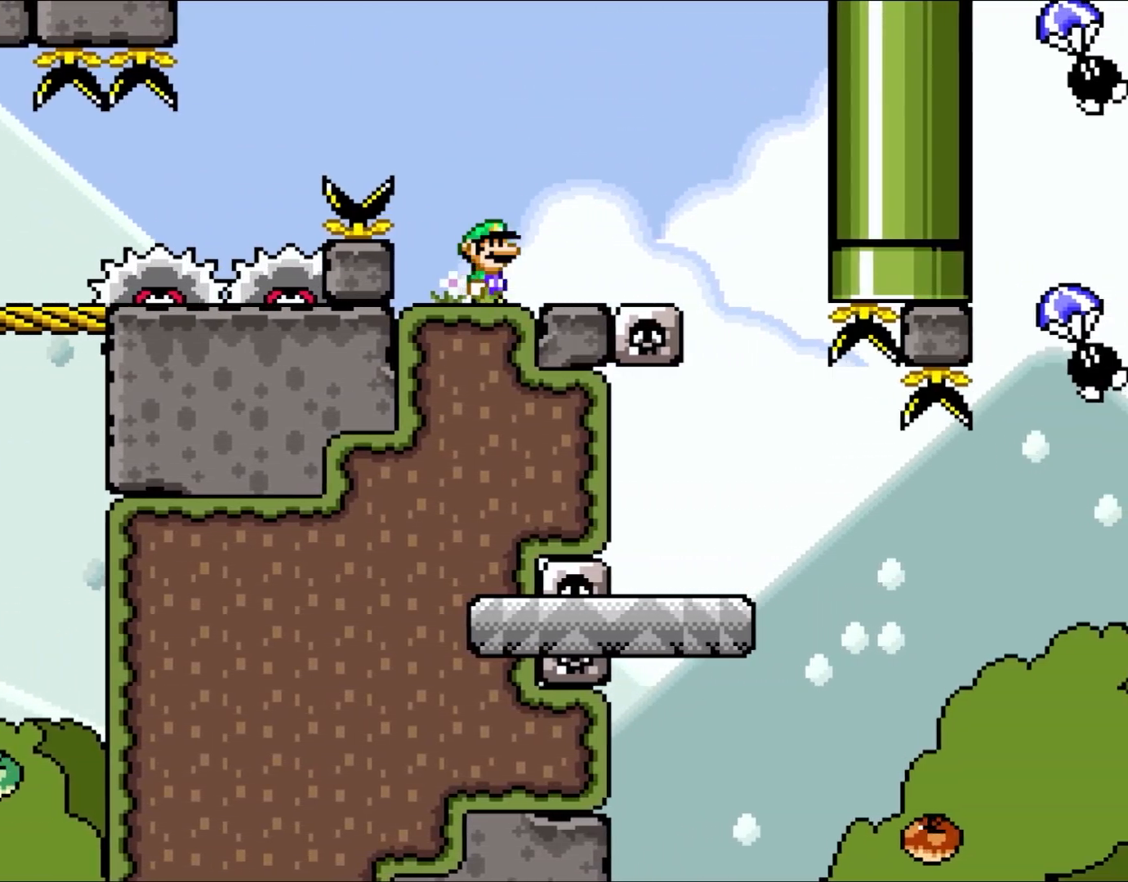
{"buttons": ["Y"], "events": [[100, "B", "down"], [100, "Y", "down"], [250, "B", "up"], [317, "X", "up"], [450, "DPAD_RIGHT", "up"]]}
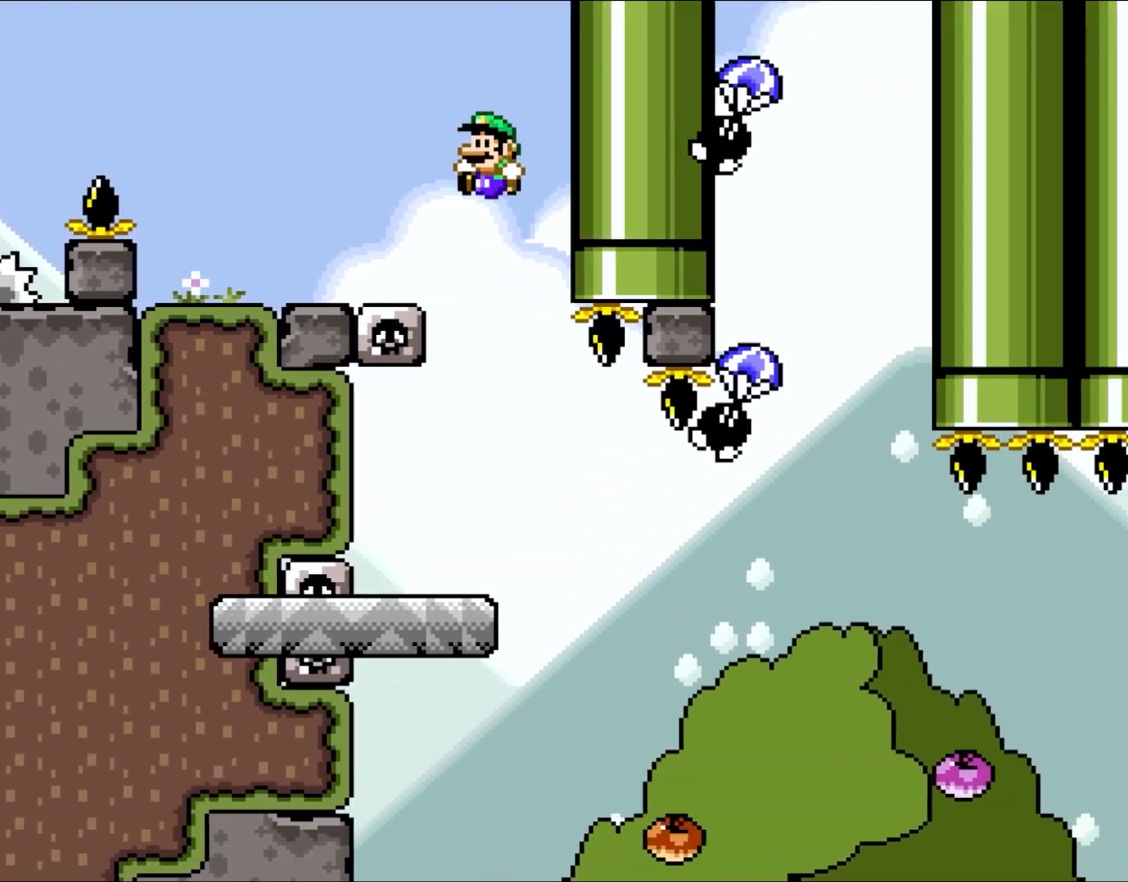
{"buttons": ["Y", "DPAD_RIGHT"], "events": [[17, "DPAD_LEFT", "down"], [300, "DPAD_LEFT", "up"], [367, "DPAD_RIGHT", "down"]]}
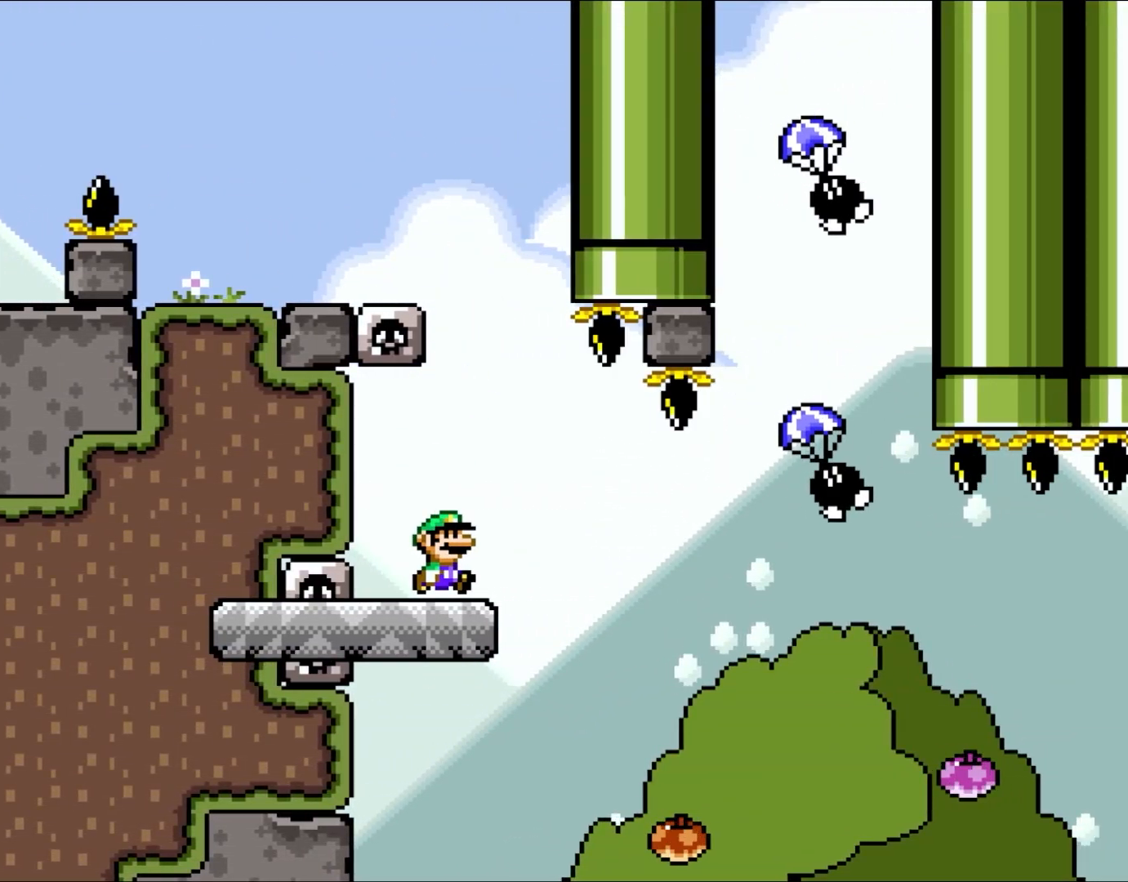
{"buttons": ["Y"], "events": [[17, "DPAD_RIGHT", "up"]]}
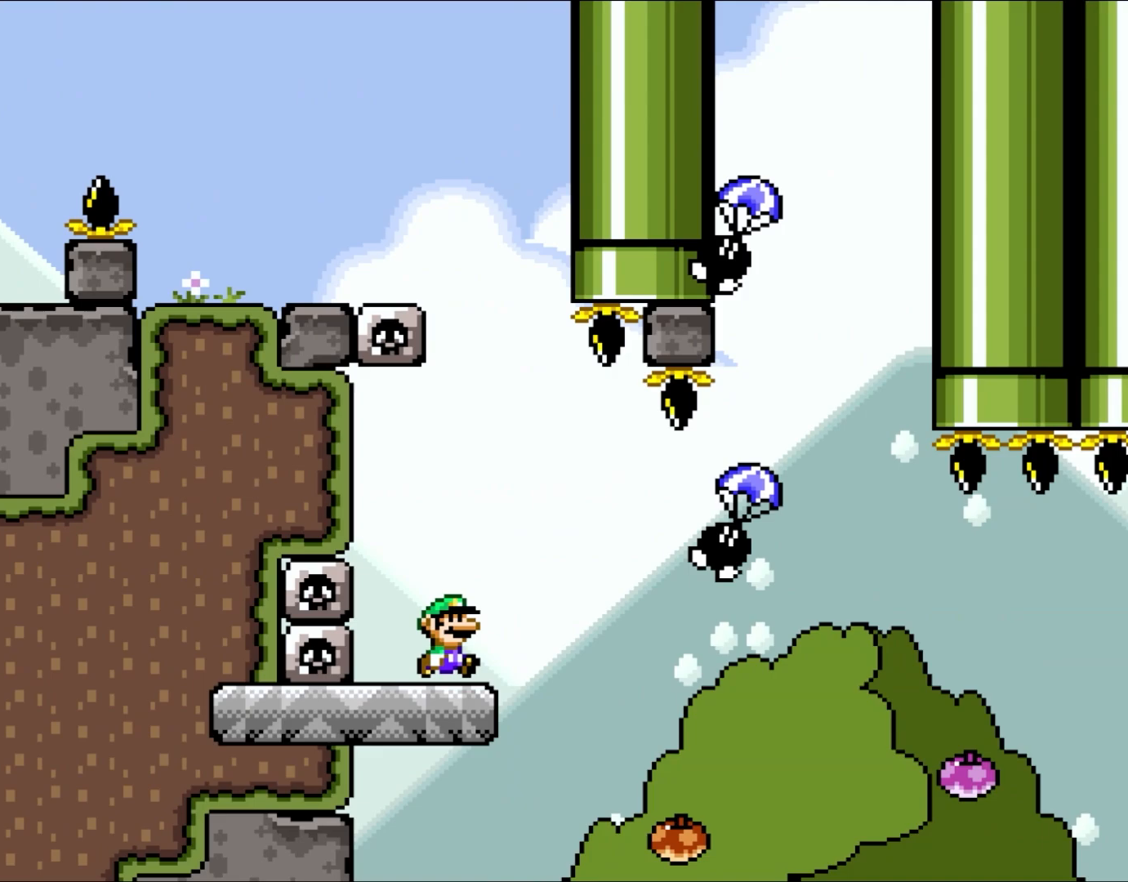
{"buttons": ["B", "Y", "DPAD_RIGHT"], "events": [[17, "DPAD_RIGHT", "down"], [283, "B", "down"], [400, "B", "up"], [483, "B", "down"]]}
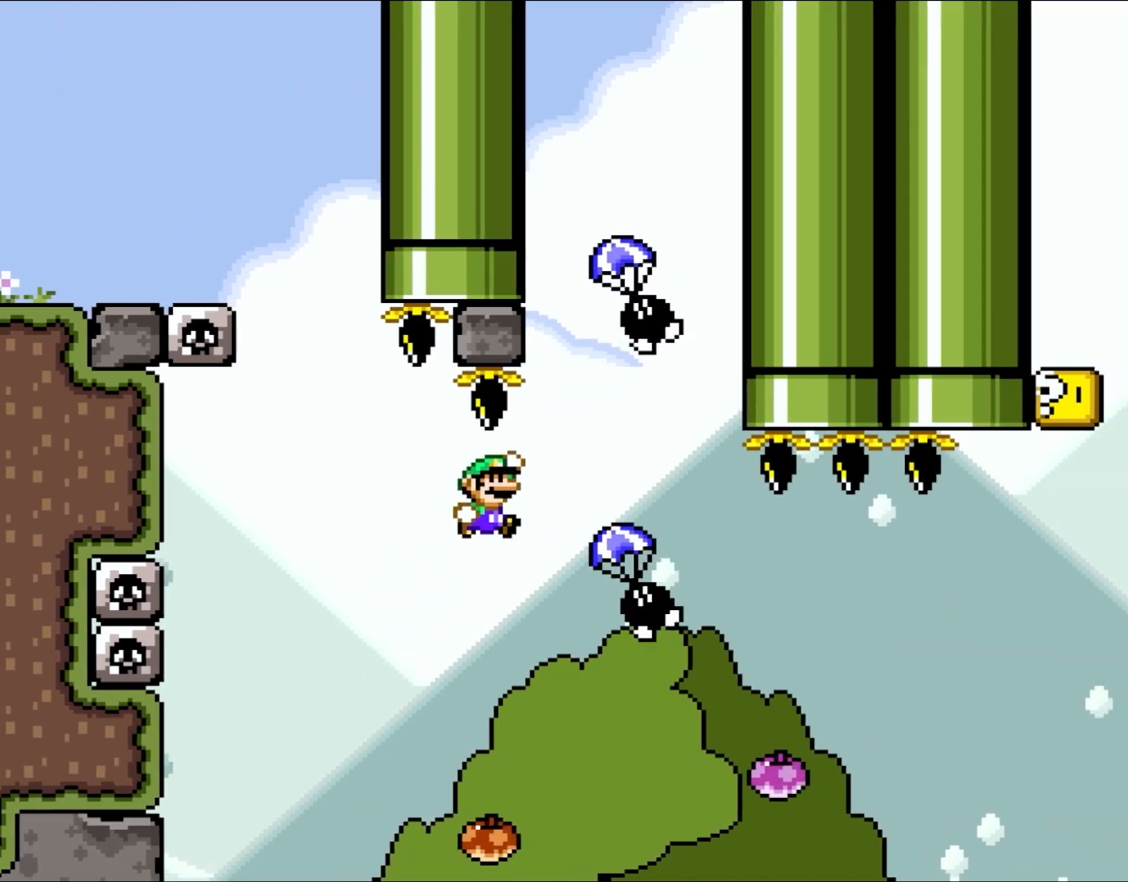
{"buttons": ["B", "Y"], "events": [[83, "B", "up"], [250, "B", "down"], [283, "DPAD_UP", "down"], [300, "DPAD_LEFT", "down"], [300, "DPAD_RIGHT", "up"], [333, "DPAD_UP", "up"], [433, "DPAD_LEFT", "up"]]}
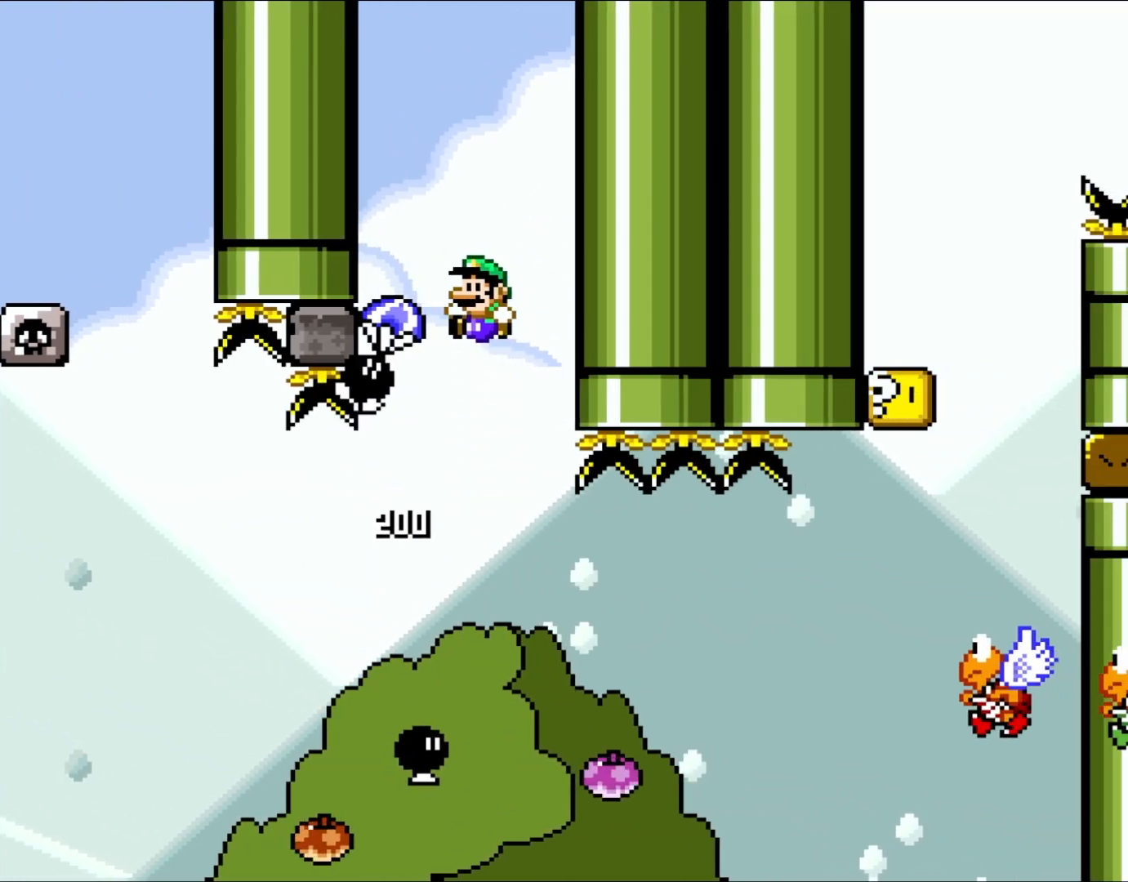
{"buttons": ["B", "Y", "DPAD_UP", "DPAD_RIGHT"], "events": [[367, "B", "up"], [400, "DPAD_RIGHT", "down"], [450, "B", "down"], [483, "DPAD_UP", "down"]]}
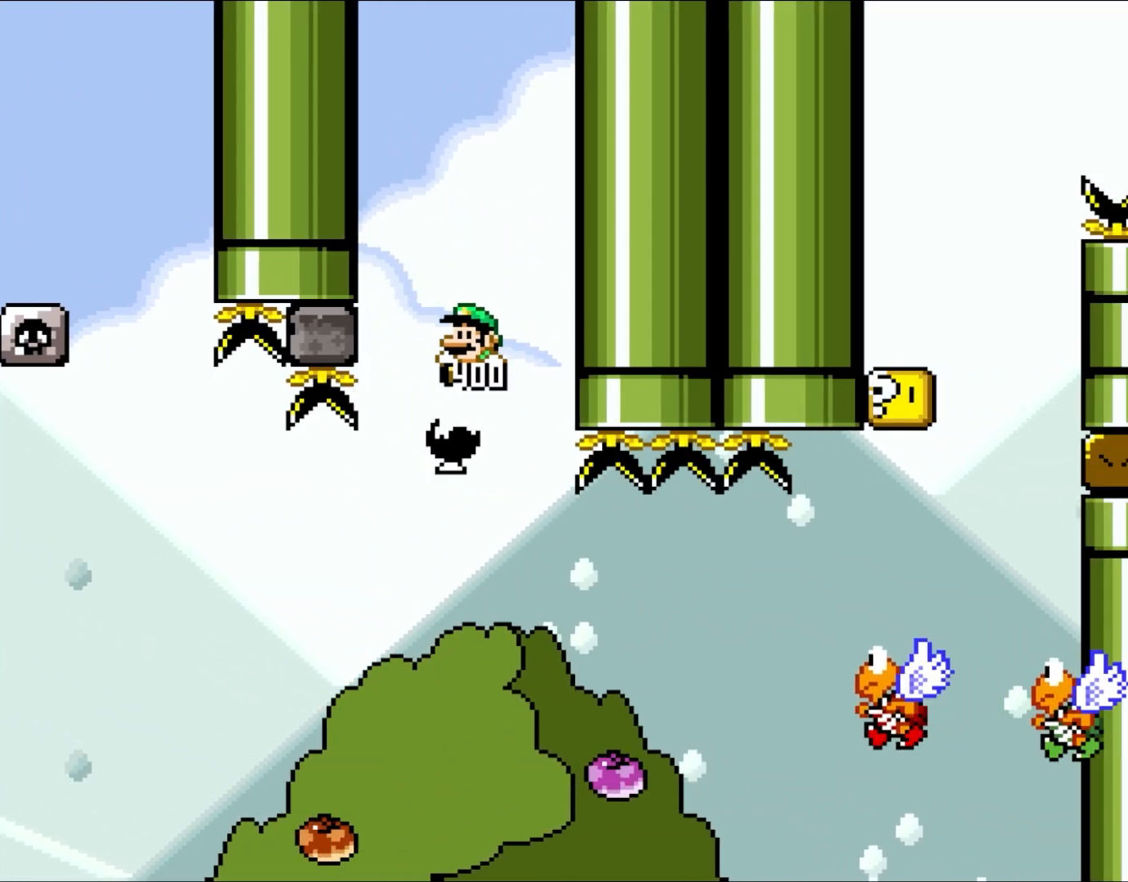
{"buttons": ["B", "Y"], "events": [[17, "DPAD_LEFT", "down"], [17, "DPAD_RIGHT", "up"], [17, "DPAD_UP", "up"], [183, "DPAD_LEFT", "up"]]}
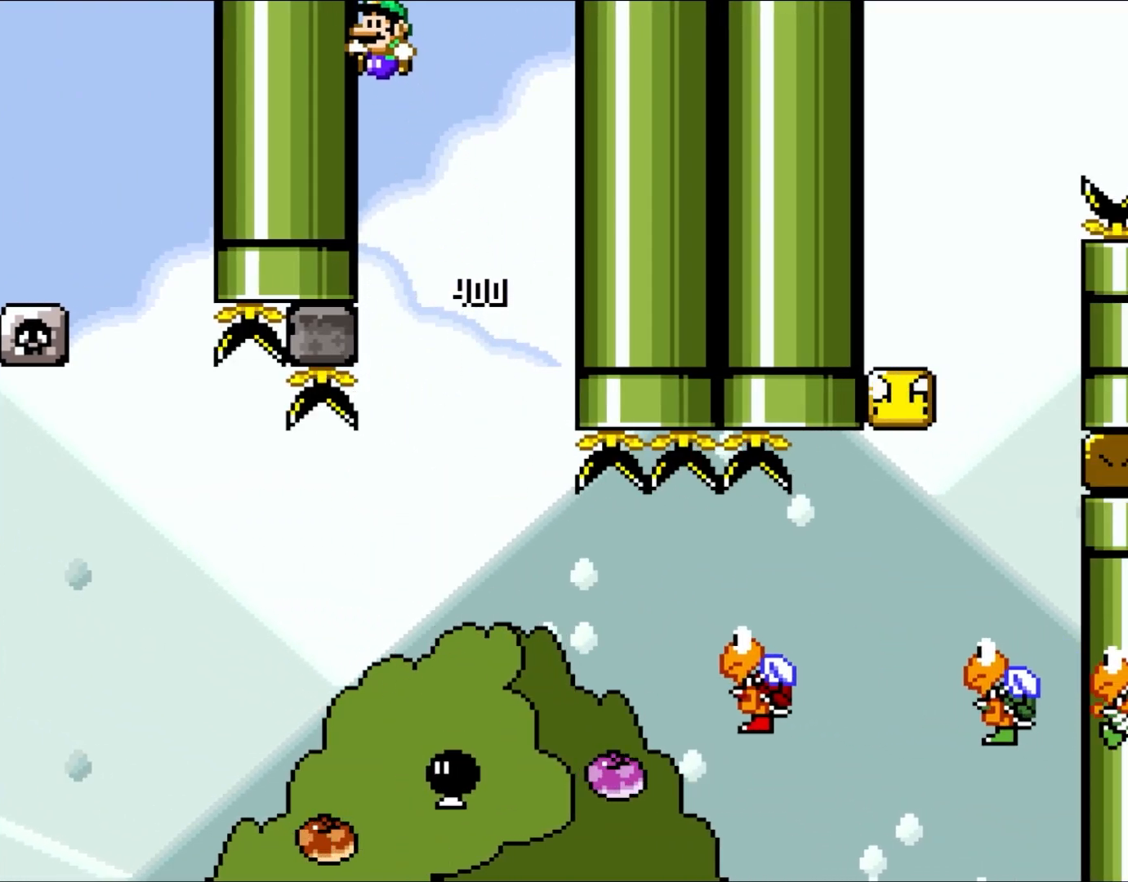
{"buttons": ["Y", "DPAD_RIGHT"], "events": [[283, "B", "up"], [283, "DPAD_RIGHT", "down"], [417, "DPAD_RIGHT", "up"], [483, "DPAD_RIGHT", "down"]]}
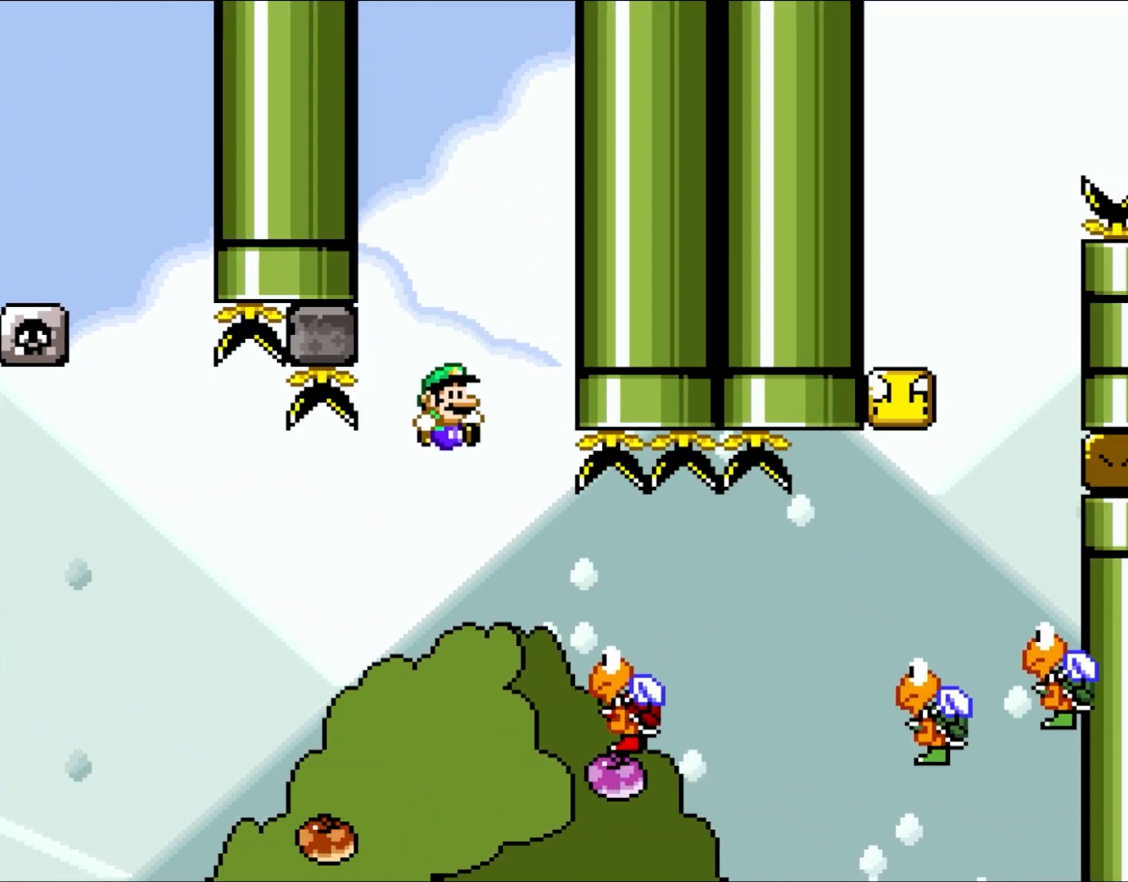
{"buttons": ["B", "Y", "DPAD_RIGHT"], "events": [[133, "DPAD_RIGHT", "up"], [167, "DPAD_RIGHT", "down"], [400, "B", "down"]]}
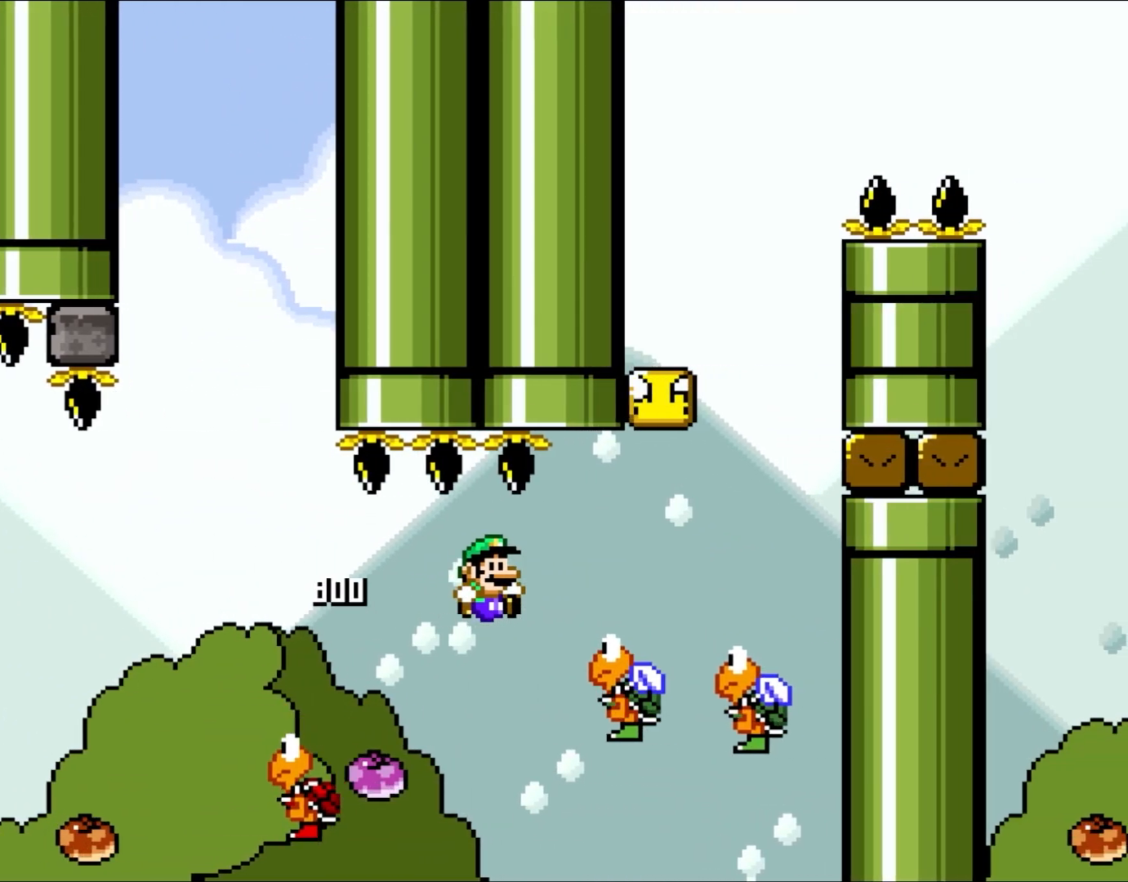
{"buttons": ["B", "Y", "DPAD_RIGHT"], "events": [[133, "B", "up"], [183, "B", "down"], [250, "DPAD_UP", "down"], [300, "DPAD_LEFT", "down"], [300, "DPAD_RIGHT", "up"], [300, "DPAD_UP", "up"], [367, "DPAD_UP", "down"], [400, "DPAD_LEFT", "up"], [400, "DPAD_RIGHT", "down"], [400, "DPAD_UP", "up"]]}
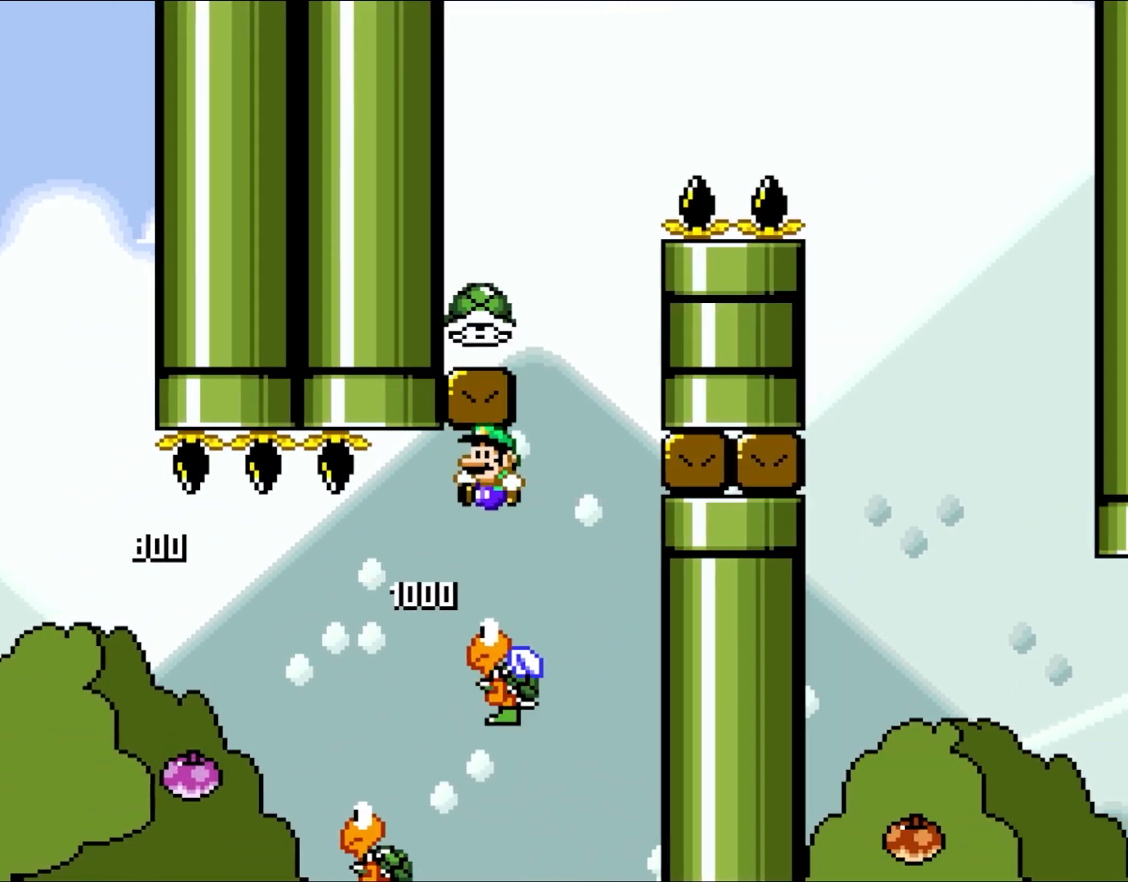
{"buttons": ["B", "Y", "DPAD_LEFT"], "events": [[33, "DPAD_UP", "down"], [67, "DPAD_LEFT", "down"], [67, "DPAD_RIGHT", "up"], [67, "DPAD_UP", "up"], [133, "DPAD_UP", "down"], [183, "DPAD_LEFT", "up"], [217, "DPAD_RIGHT", "down"], [217, "DPAD_UP", "up"], [483, "DPAD_RIGHT", "up"], [500, "DPAD_LEFT", "down"]]}
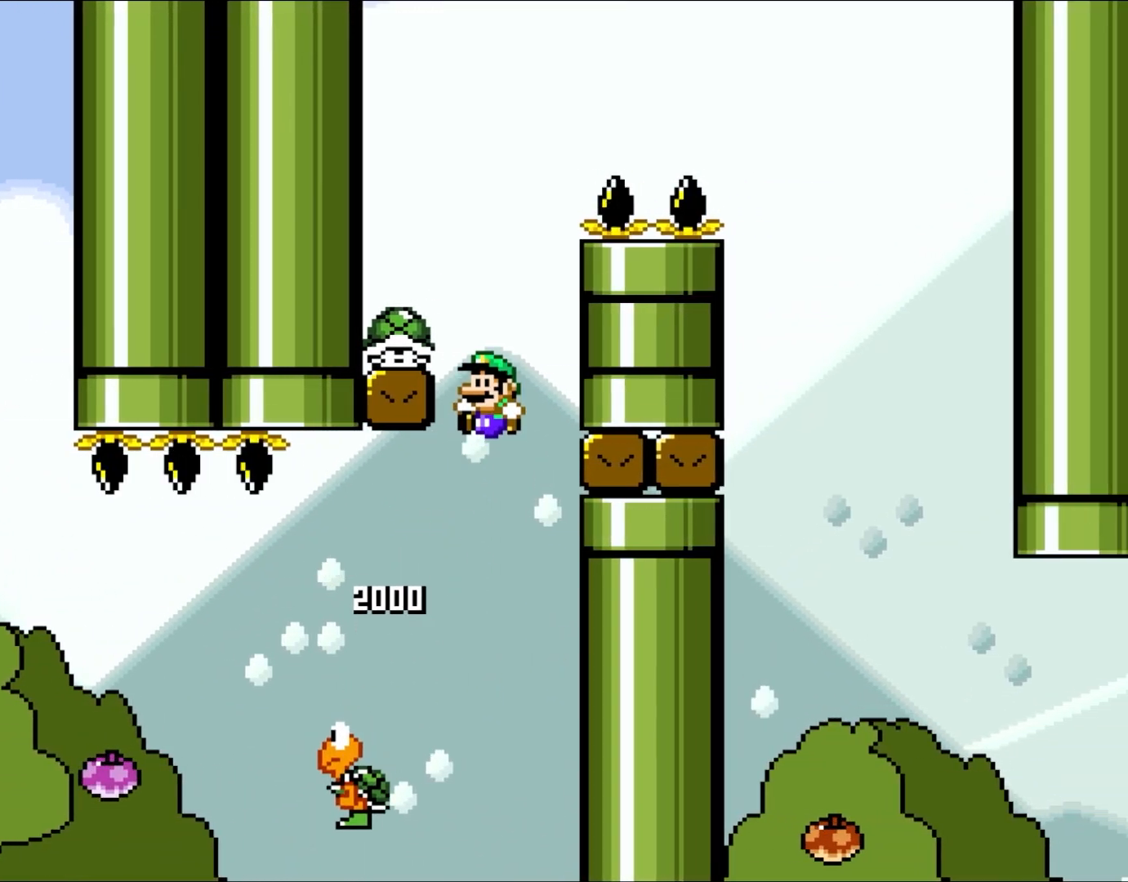
{"buttons": ["Y", "DPAD_LEFT"], "events": [[483, "B", "up"]]}
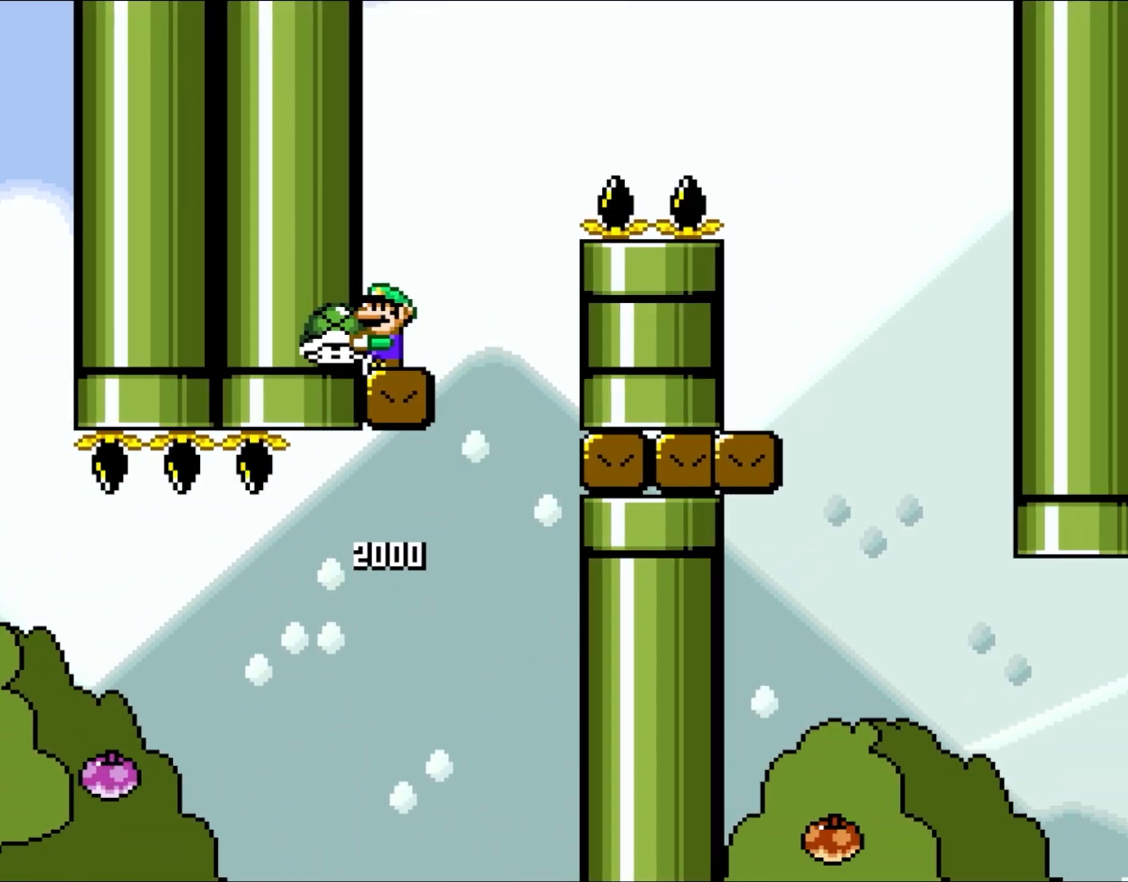
{"buttons": ["B", "Y", "DPAD_RIGHT"], "events": [[17, "DPAD_LEFT", "up"], [133, "DPAD_RIGHT", "down"], [333, "B", "down"]]}
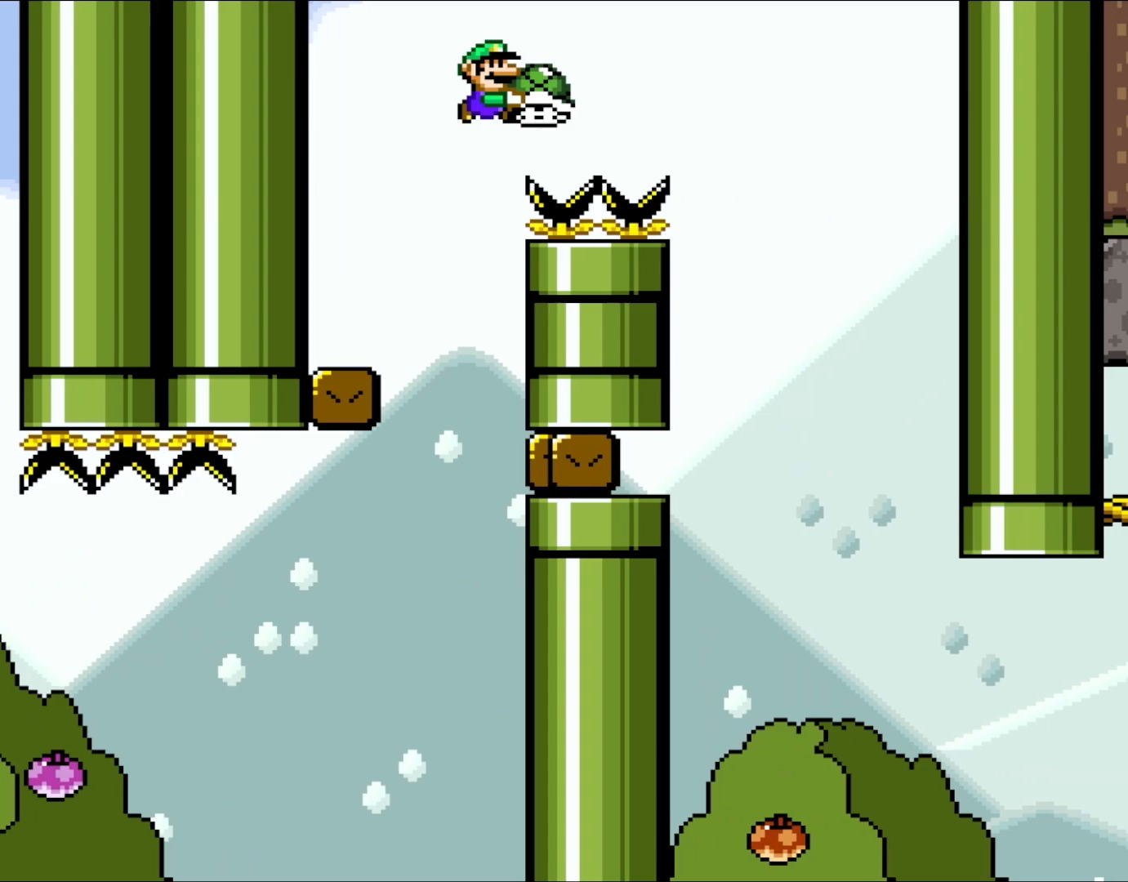
{"buttons": ["Y", "DPAD_RIGHT"], "events": [[450, "B", "up"]]}
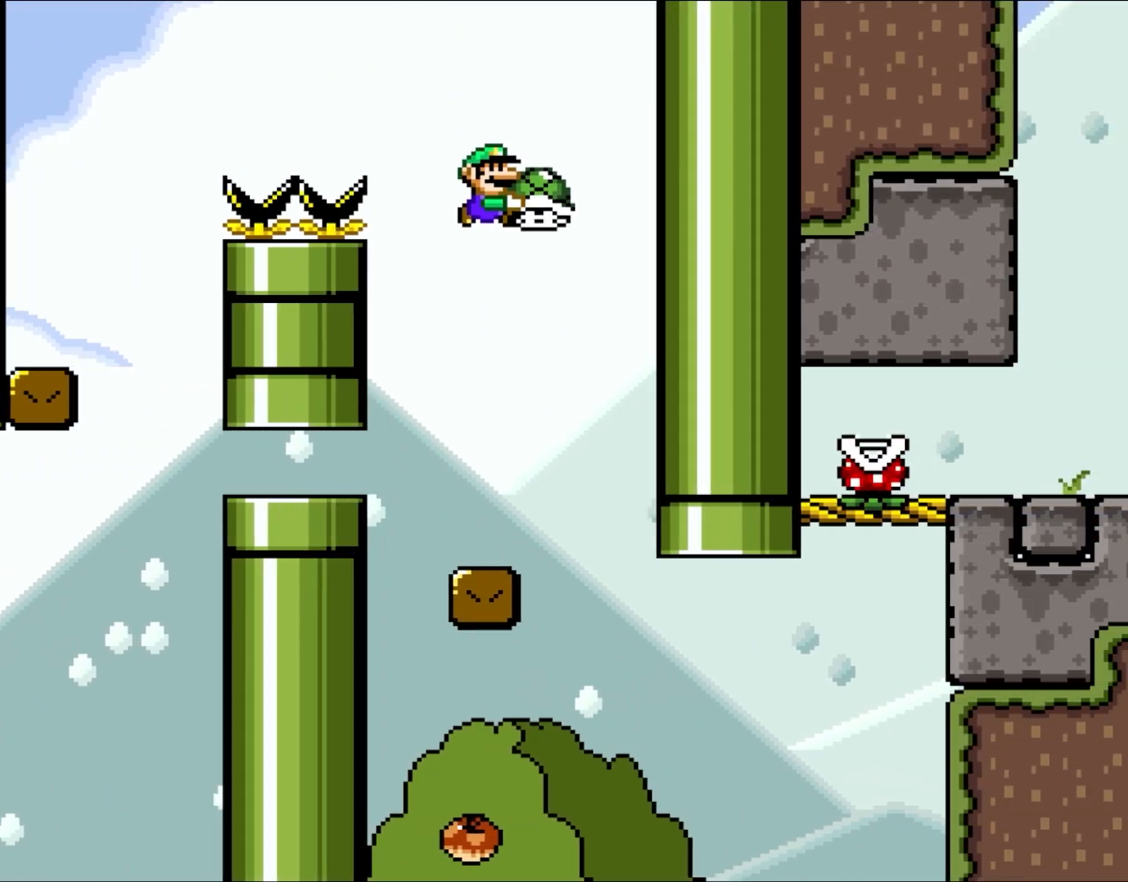
{"buttons": ["Y", "DPAD_RIGHT"], "events": [[100, "DPAD_RIGHT", "up"], [100, "DPAD_UP", "down"], [150, "DPAD_LEFT", "down"], [150, "DPAD_UP", "up"], [183, "DPAD_UP", "down"], [200, "DPAD_LEFT", "up"], [200, "DPAD_RIGHT", "down"], [200, "DPAD_UP", "up"]]}
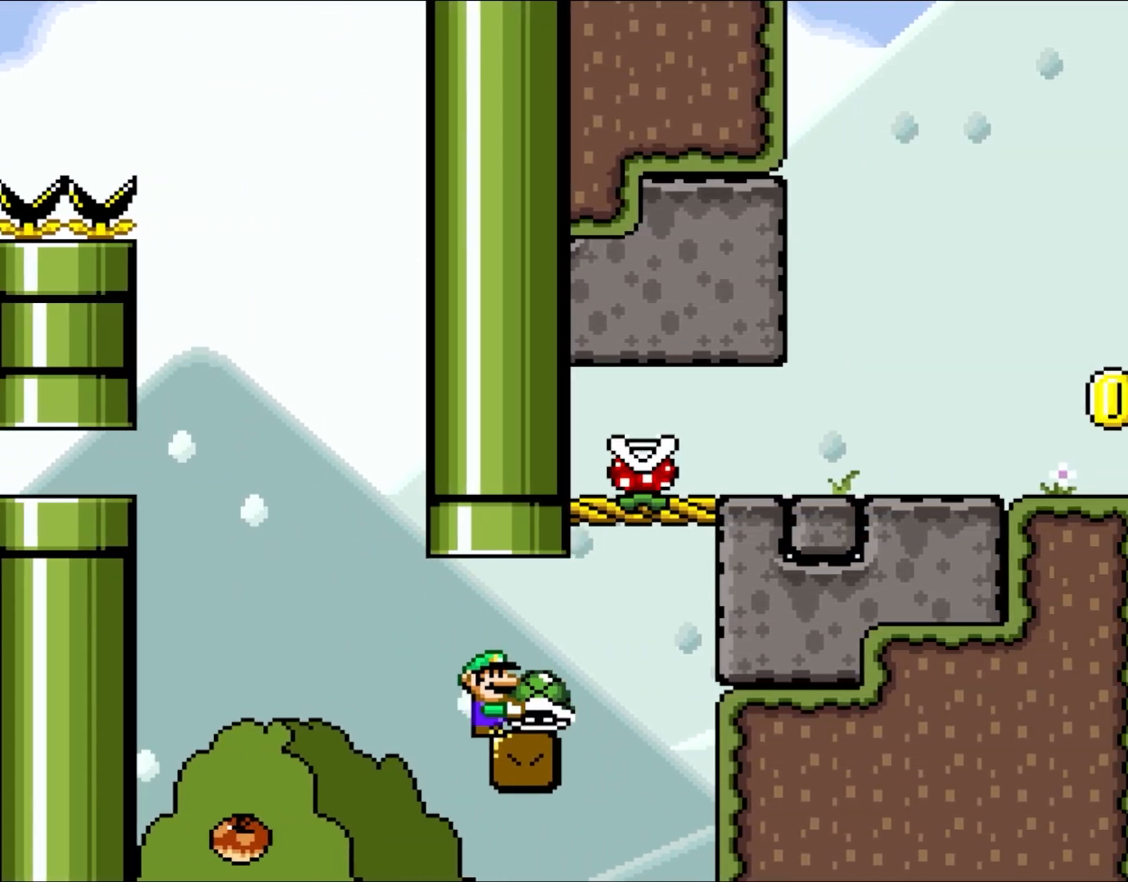
{"buttons": ["B", "Y", "DPAD_UP", "DPAD_RIGHT"], "events": [[150, "DPAD_UP", "down"], [217, "Y", "up"], [250, "DPAD_RIGHT", "up"], [283, "B", "down"], [283, "DPAD_LEFT", "down"], [283, "Y", "down"], [483, "DPAD_LEFT", "up"], [483, "DPAD_RIGHT", "down"]]}
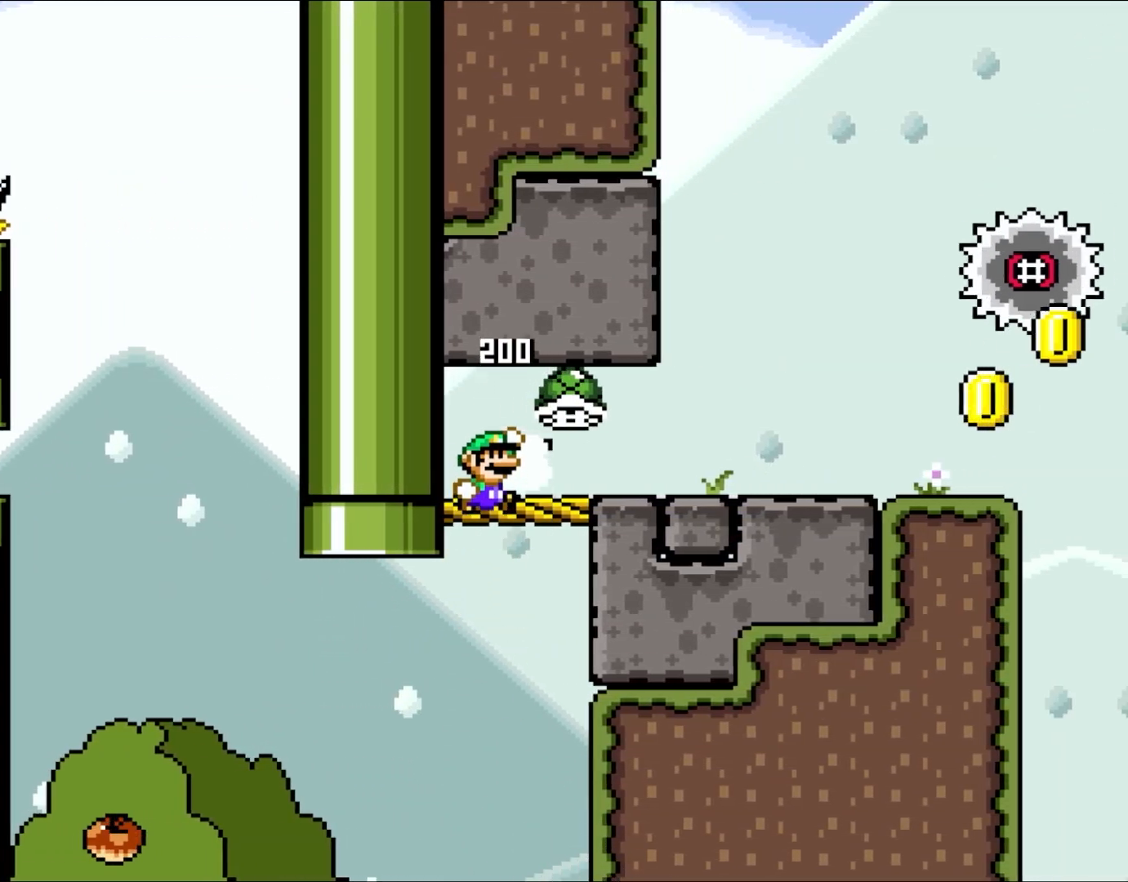
{"buttons": ["B", "Y", "DPAD_UP", "DPAD_RIGHT"], "events": [[17, "DPAD_UP", "up"], [250, "B", "up"], [483, "B", "down"], [483, "DPAD_UP", "down"]]}
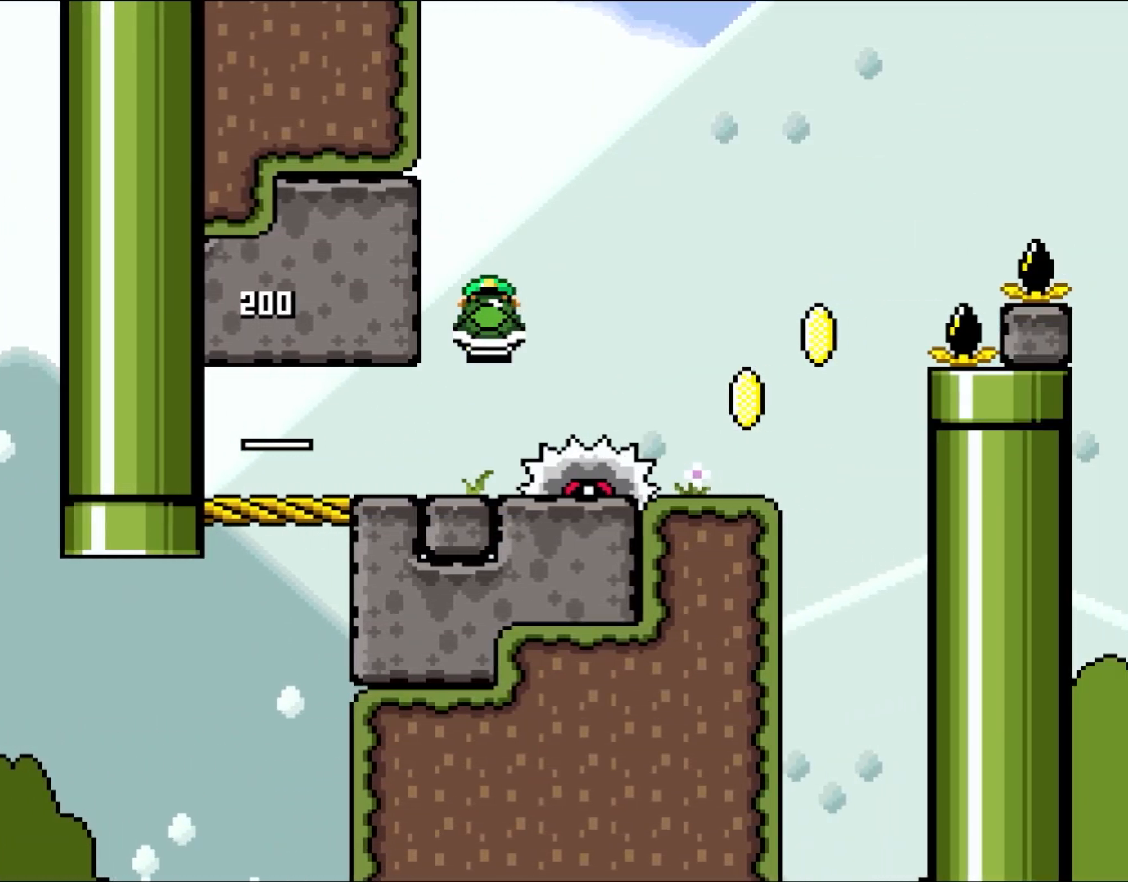
{"buttons": ["Y"], "events": [[33, "DPAD_LEFT", "down"], [33, "DPAD_RIGHT", "up"], [67, "DPAD_UP", "up"], [100, "B", "up"], [133, "DPAD_UP", "down"], [167, "DPAD_LEFT", "up"], [167, "DPAD_RIGHT", "down"], [167, "DPAD_UP", "up"], [367, "DPAD_RIGHT", "up"]]}
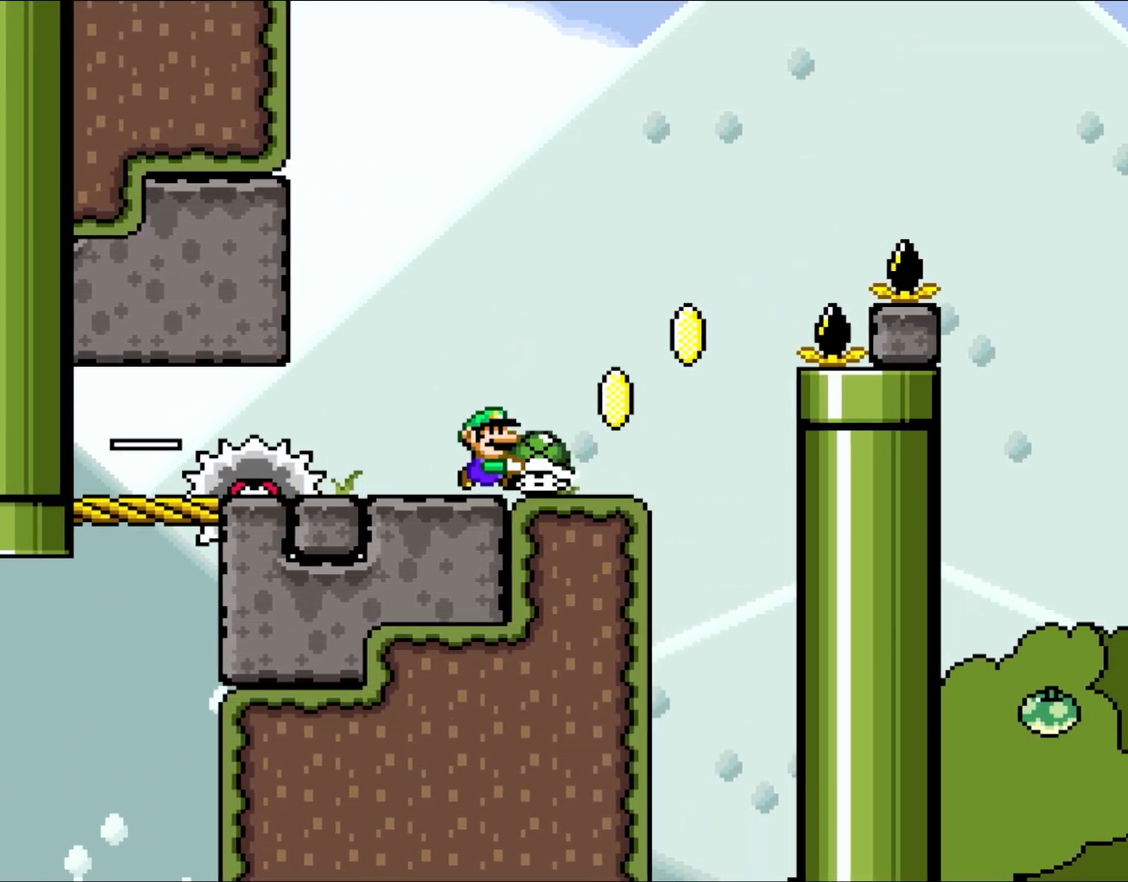
{"buttons": ["Y"], "events": []}
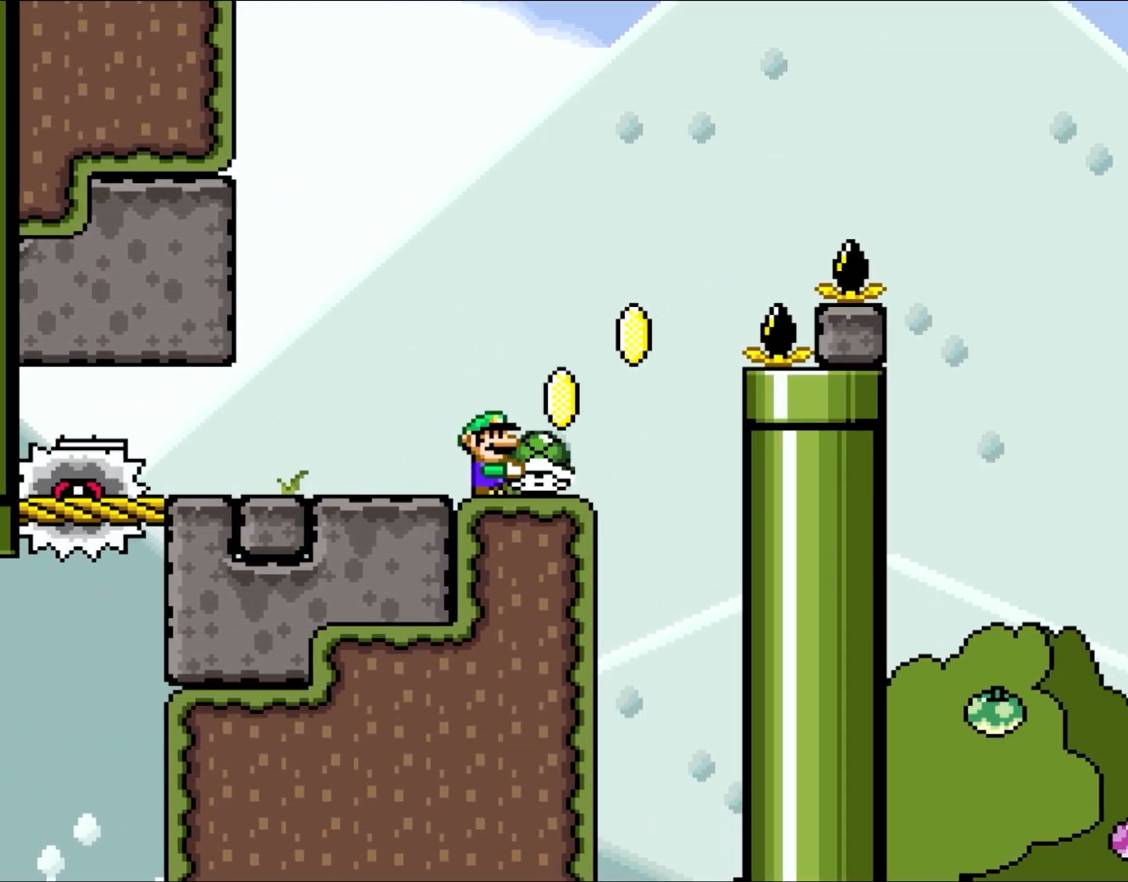
{"buttons": ["DPAD_UP"], "events": [[333, "DPAD_UP", "down"], [450, "Y", "up"]]}
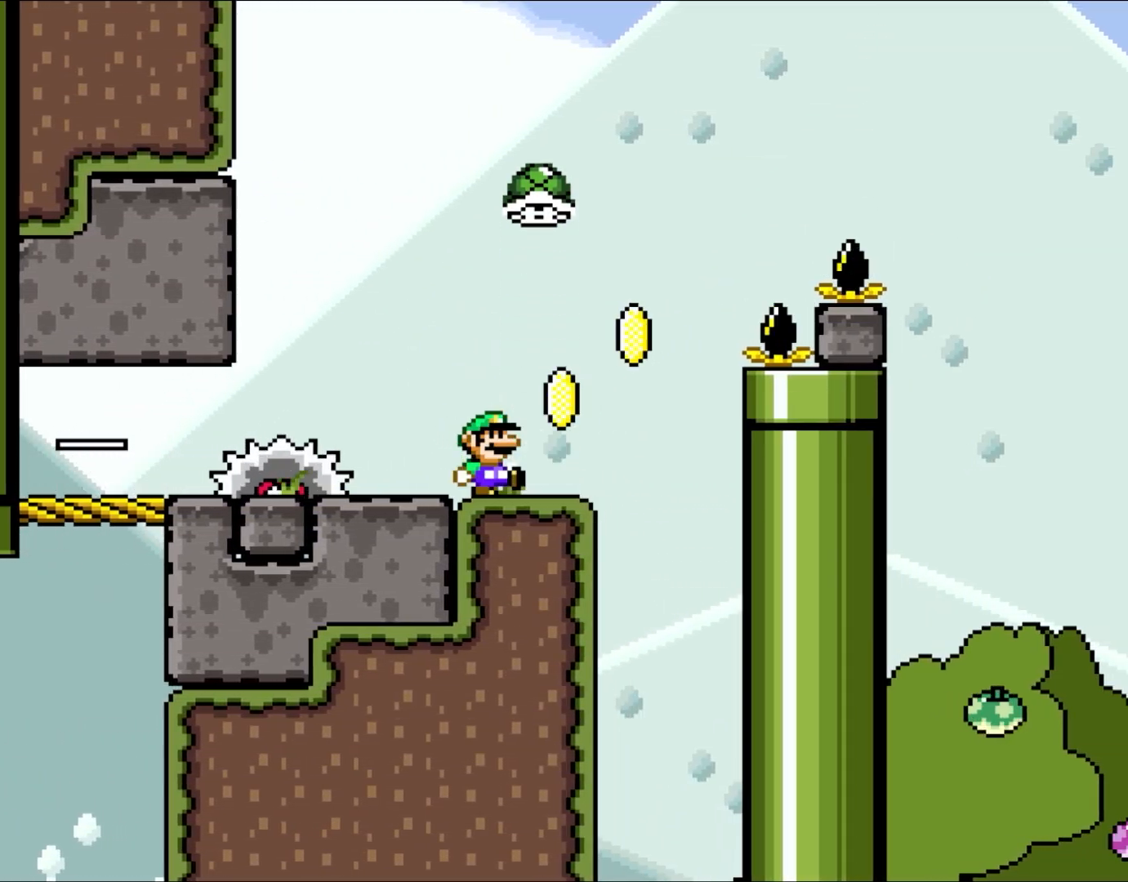
{"buttons": ["X"], "events": [[50, "DPAD_UP", "up"], [50, "X", "down"], [283, "A", "down"], [450, "A", "up"]]}
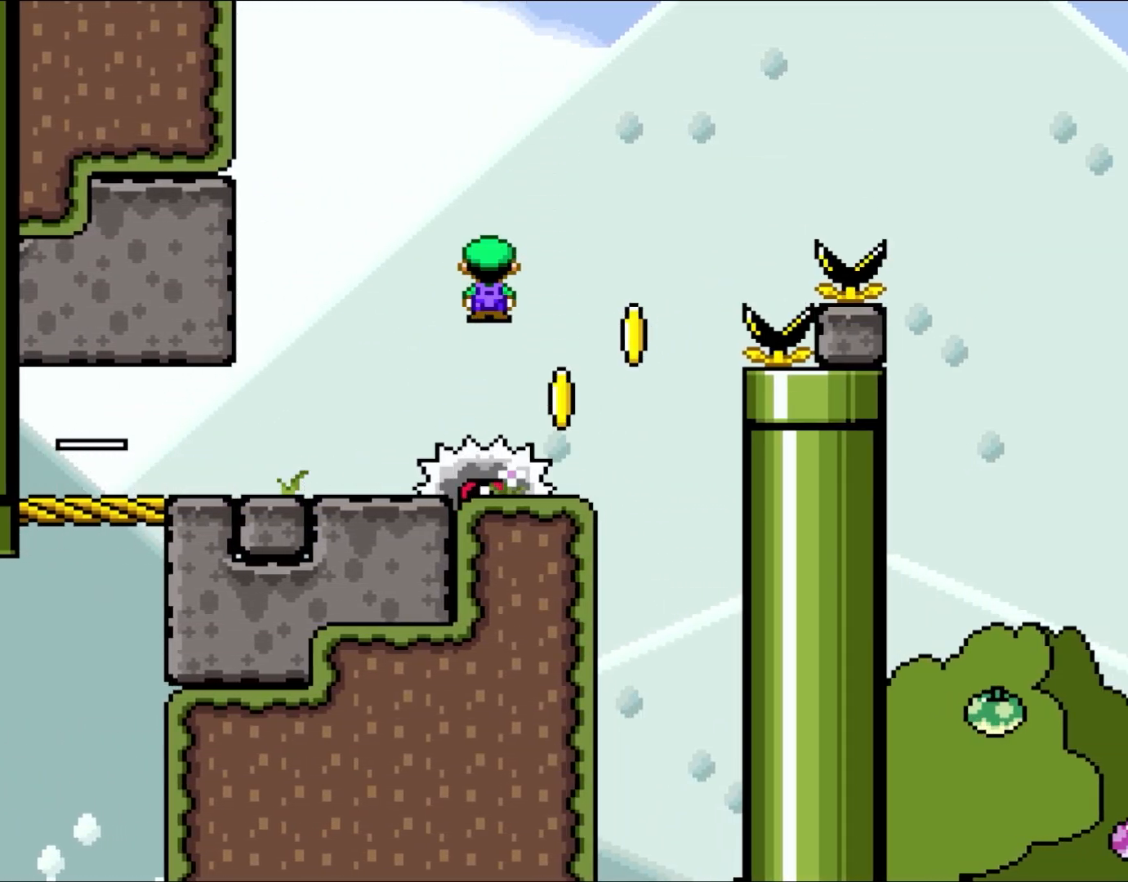
{"buttons": ["A", "X", "DPAD_RIGHT"], "events": [[67, "DPAD_RIGHT", "down"], [250, "A", "down"], [250, "DPAD_RIGHT", "up"], [283, "DPAD_RIGHT", "down"]]}